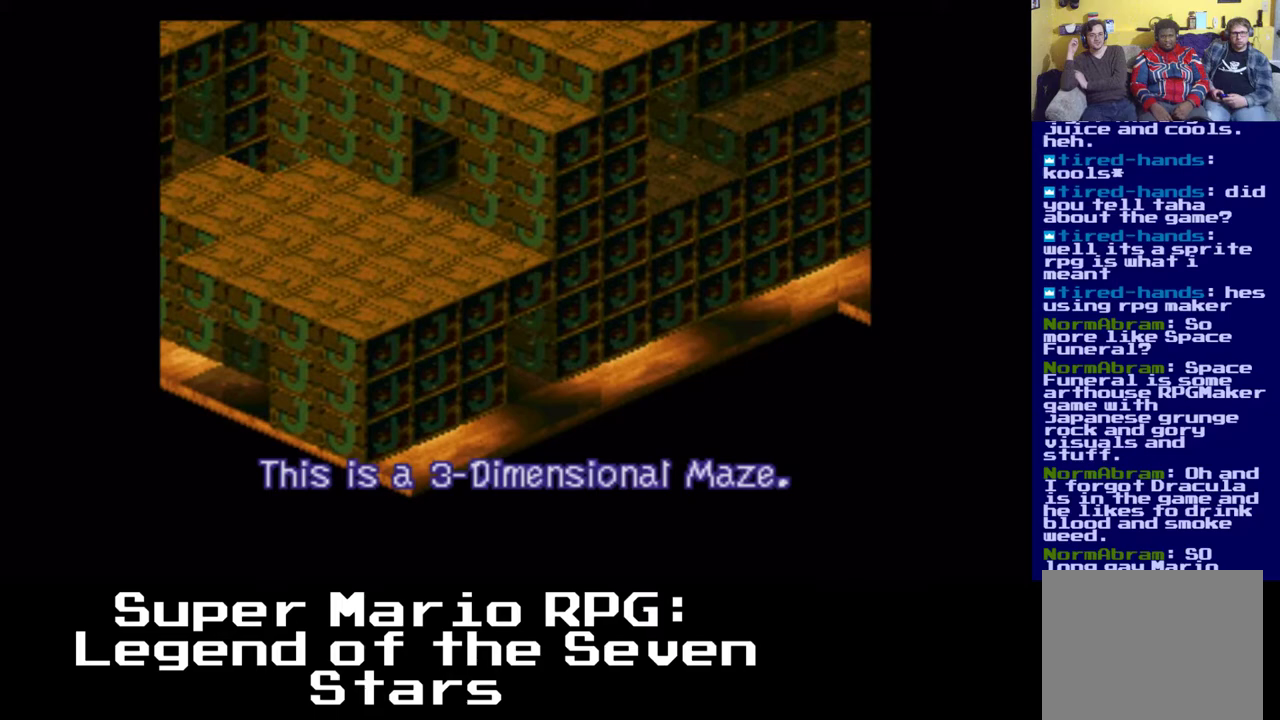
Gameplay with a controller (Xbox layout); each line is a JSON object with the inputs held at the frame after it. "events" lists button and stick changes between this image and that frame as [ms after this image, input, new state], when the widget could be followed in between. Not read: DPAD_UP.
{"buttons": ["X", "DPAD_LEFT"], "left_stick": "center", "right_stick": "center", "events": [[50, "DPAD_RIGHT", "up"], [100, "A", "up"], [167, "DPAD_LEFT", "down"]]}
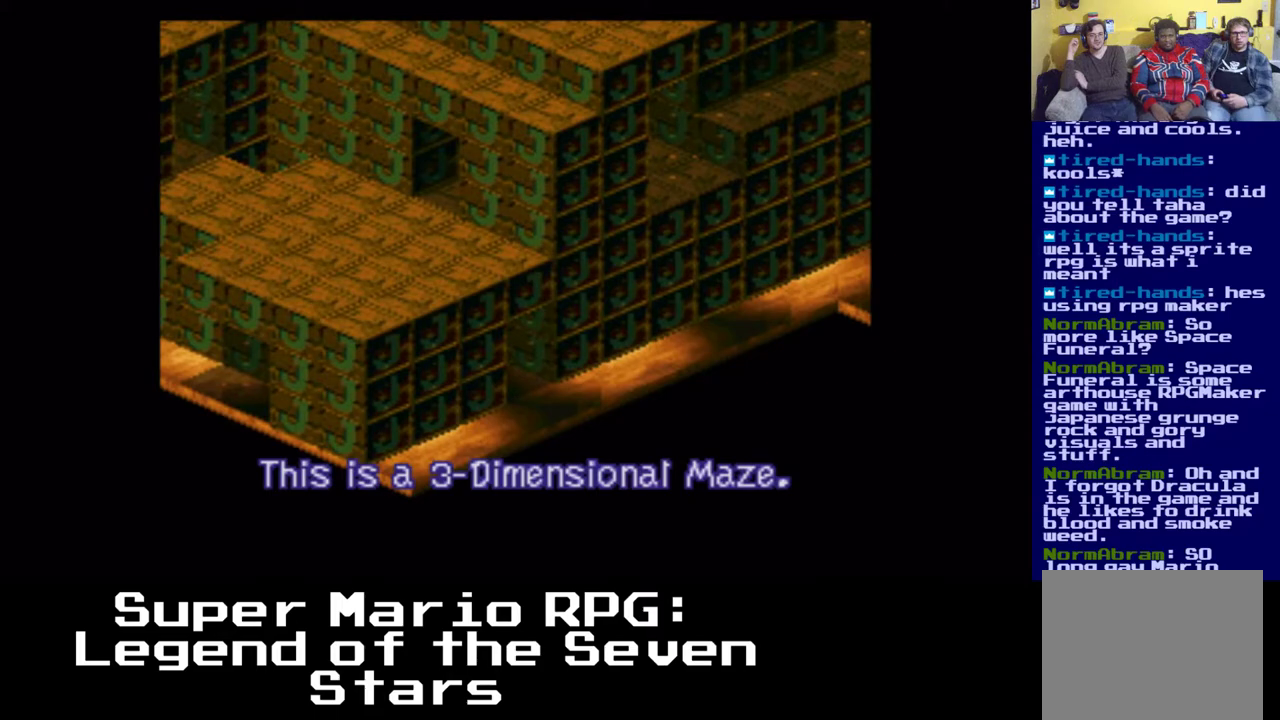
{"buttons": ["A", "X", "DPAD_RIGHT"], "left_stick": "center", "right_stick": "center", "events": [[200, "A", "down"], [267, "DPAD_LEFT", "up"], [367, "DPAD_RIGHT", "down"]]}
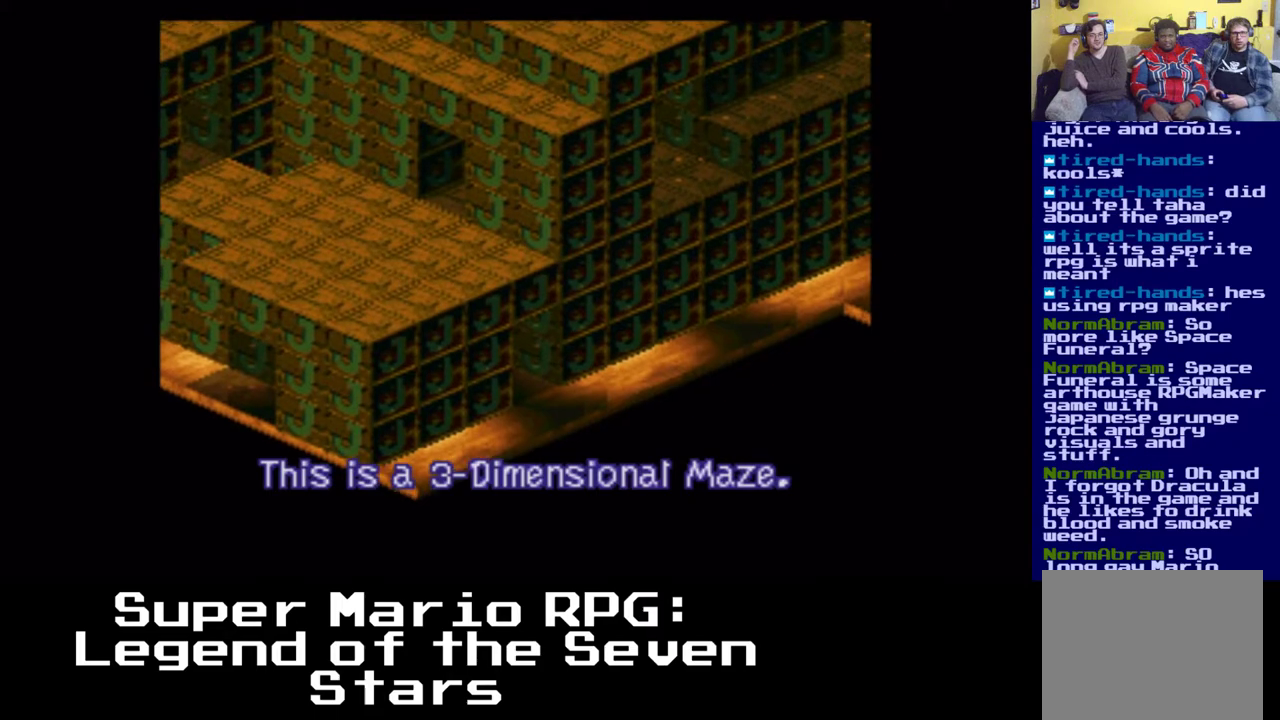
{"buttons": ["X", "DPAD_LEFT"], "left_stick": "center", "right_stick": "center", "events": [[200, "DPAD_RIGHT", "up"], [283, "A", "up"], [350, "DPAD_LEFT", "down"]]}
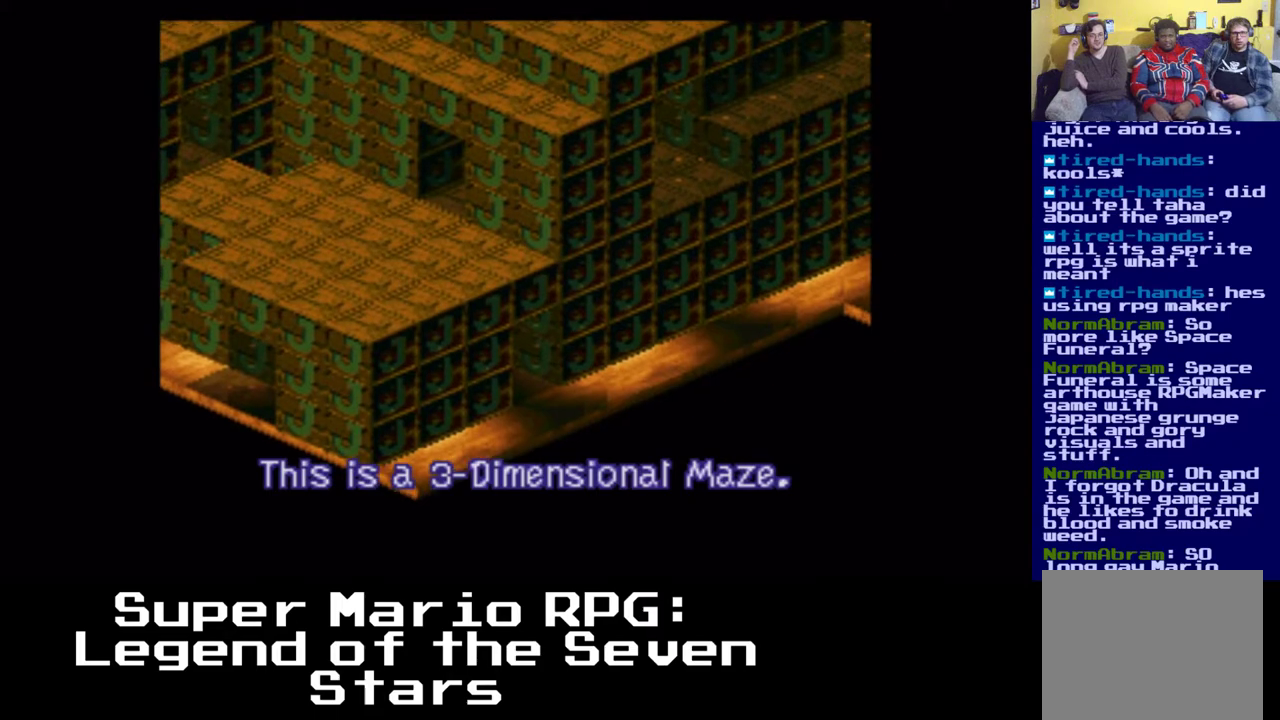
{"buttons": ["A", "X", "DPAD_LEFT"], "left_stick": "center", "right_stick": "center", "events": [[250, "A", "down"]]}
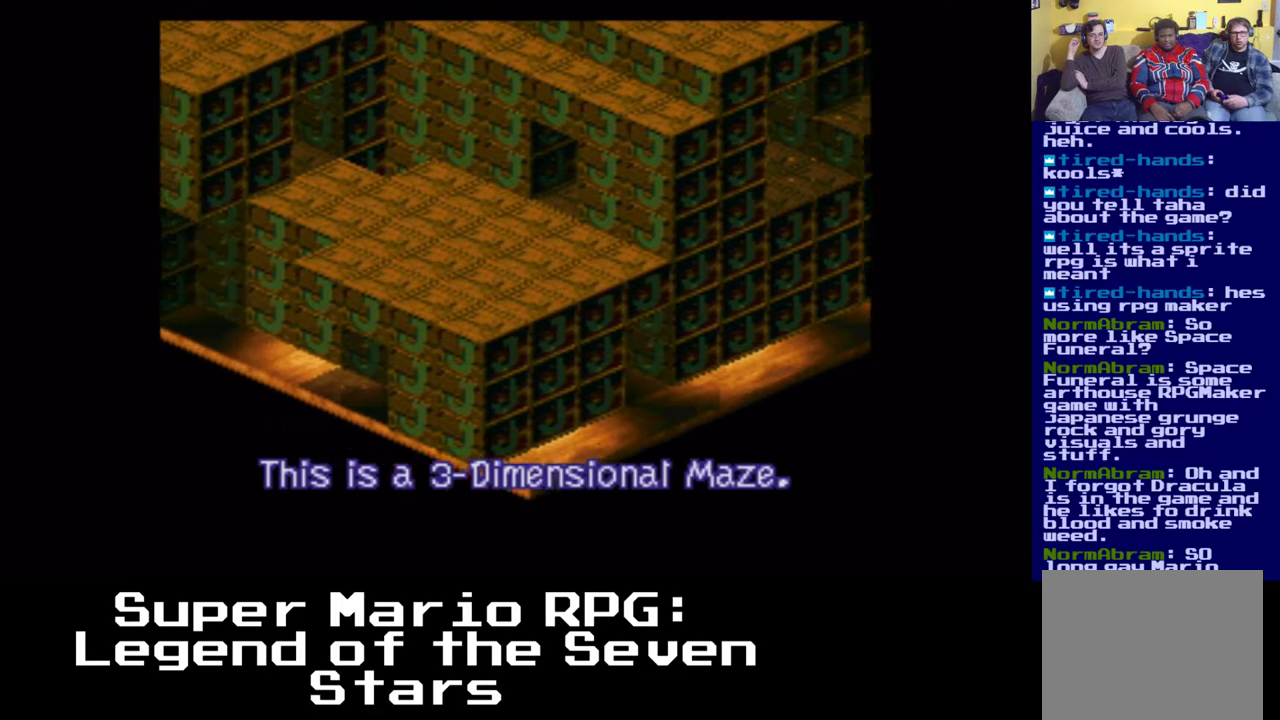
{"buttons": ["X", "DPAD_LEFT"], "left_stick": "center", "right_stick": "center", "events": [[217, "A", "up"]]}
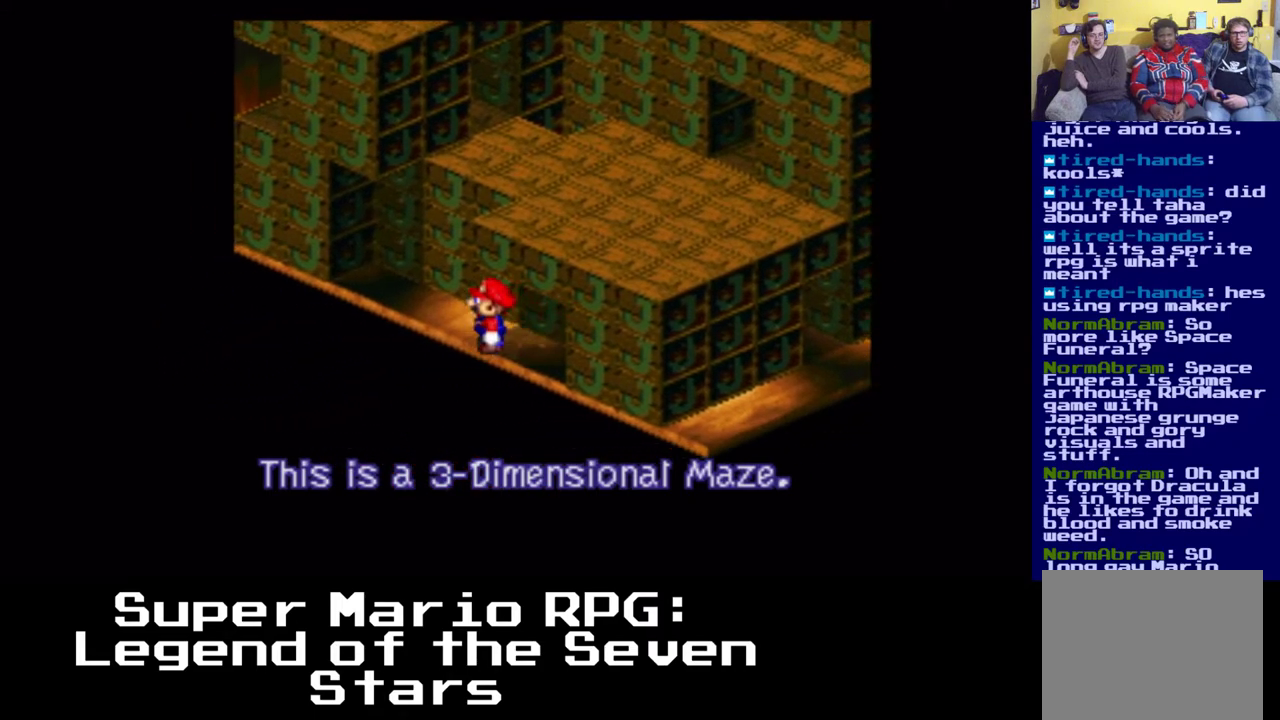
{"buttons": ["A", "X"], "left_stick": "center", "right_stick": "center", "events": [[83, "A", "down"], [100, "DPAD_LEFT", "up"]]}
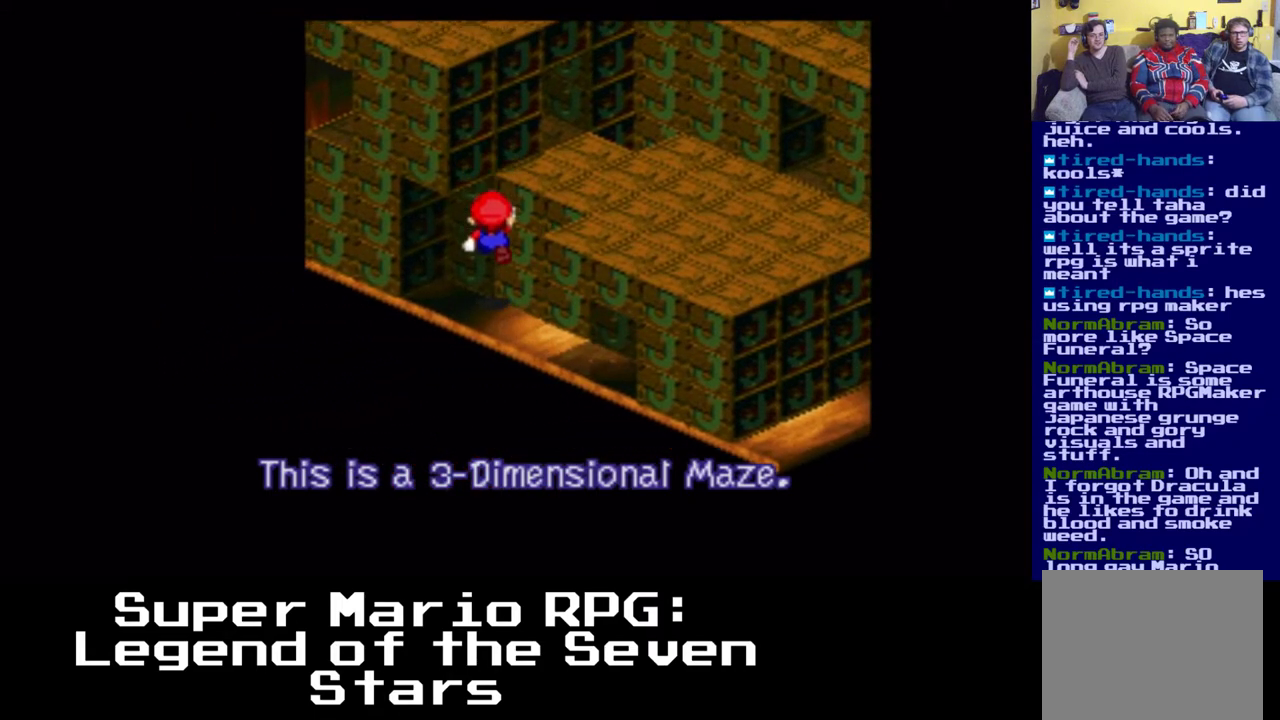
{"buttons": ["A", "X"], "left_stick": "center", "right_stick": "center", "events": [[133, "A", "up"], [217, "DPAD_LEFT", "down"], [450, "A", "down"], [450, "DPAD_LEFT", "up"]]}
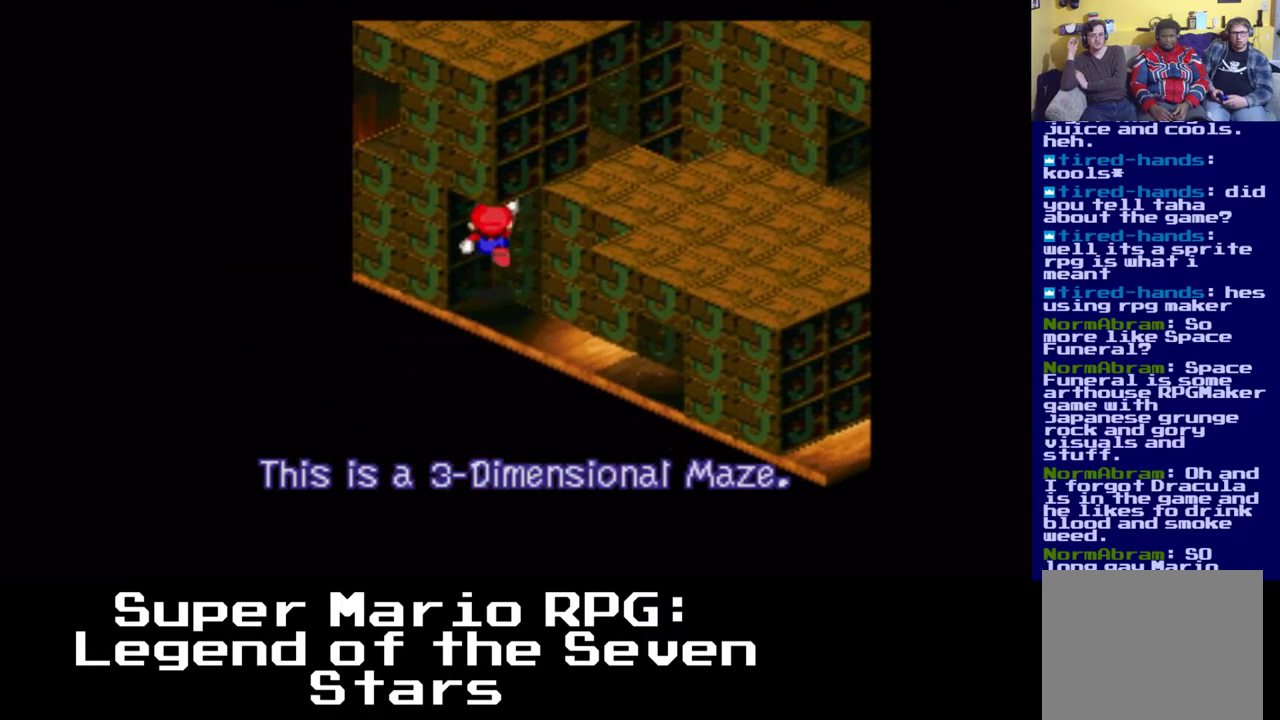
{"buttons": ["A", "X"], "left_stick": "center", "right_stick": "center", "events": [[150, "DPAD_RIGHT", "down"], [300, "A", "up"], [417, "A", "down"], [500, "DPAD_RIGHT", "up"]]}
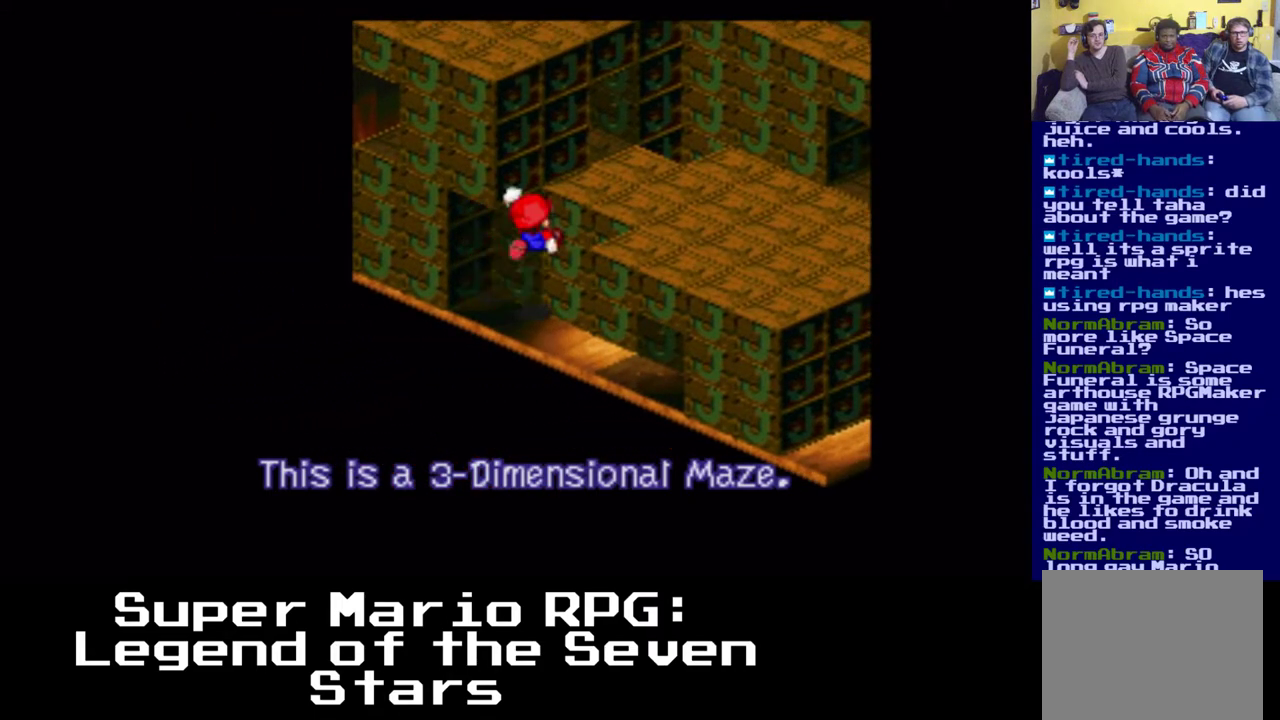
{"buttons": ["A", "X", "DPAD_RIGHT"], "left_stick": "center", "right_stick": "center", "events": [[83, "DPAD_LEFT", "down"], [150, "A", "up"], [150, "DPAD_LEFT", "up"], [233, "DPAD_RIGHT", "down"], [500, "A", "down"]]}
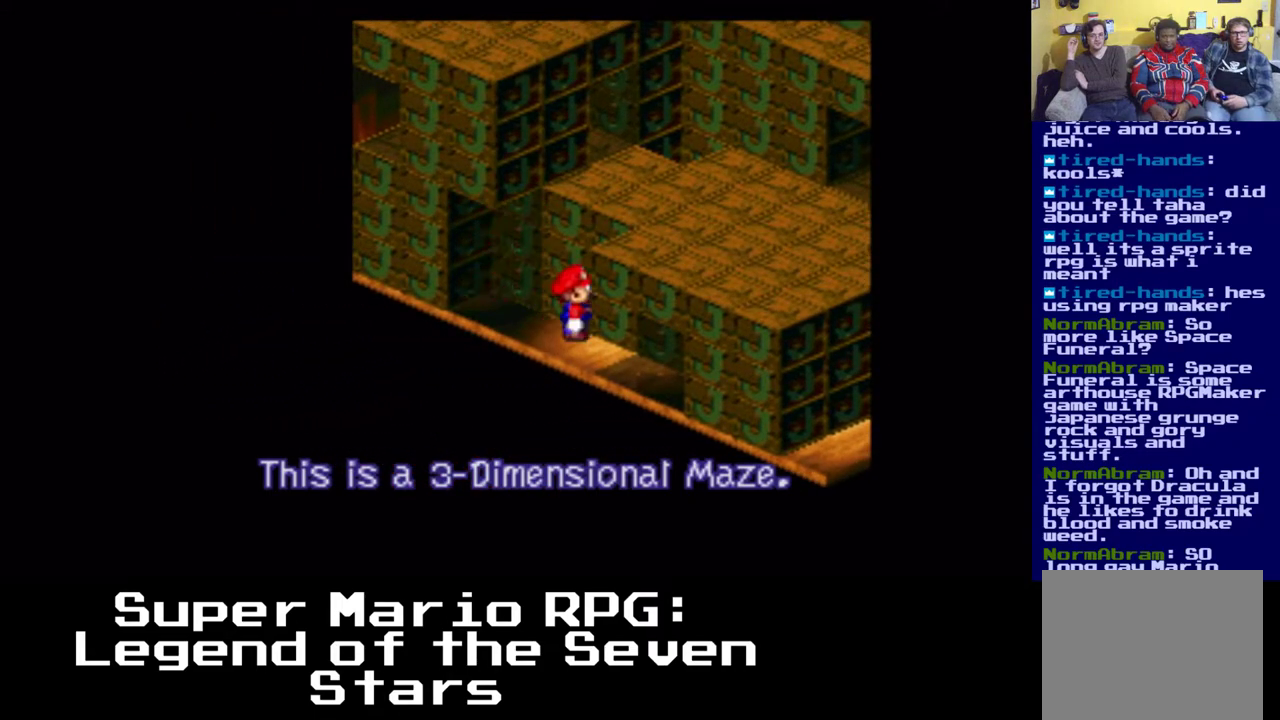
{"buttons": ["A", "X", "DPAD_RIGHT"], "left_stick": "center", "right_stick": "center", "events": [[50, "DPAD_RIGHT", "up"], [283, "DPAD_RIGHT", "down"]]}
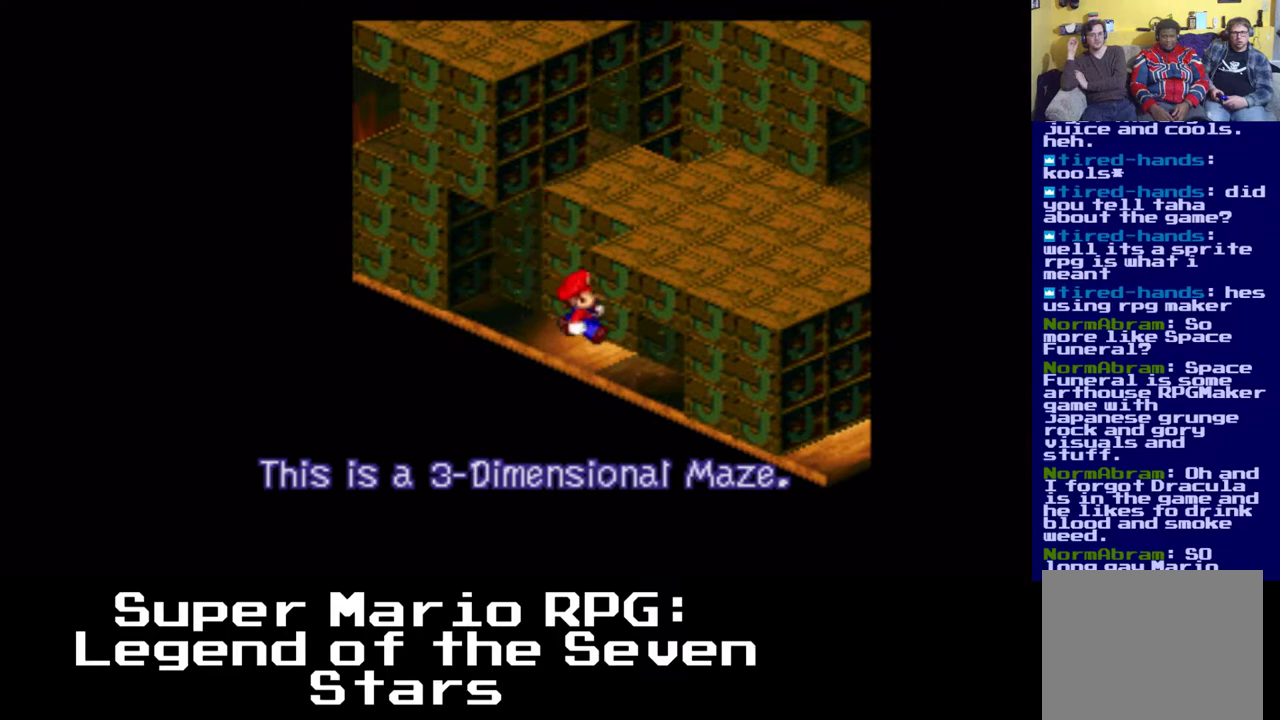
{"buttons": ["A", "X", "DPAD_RIGHT"], "left_stick": "center", "right_stick": "center", "events": [[50, "A", "up"], [150, "A", "down"]]}
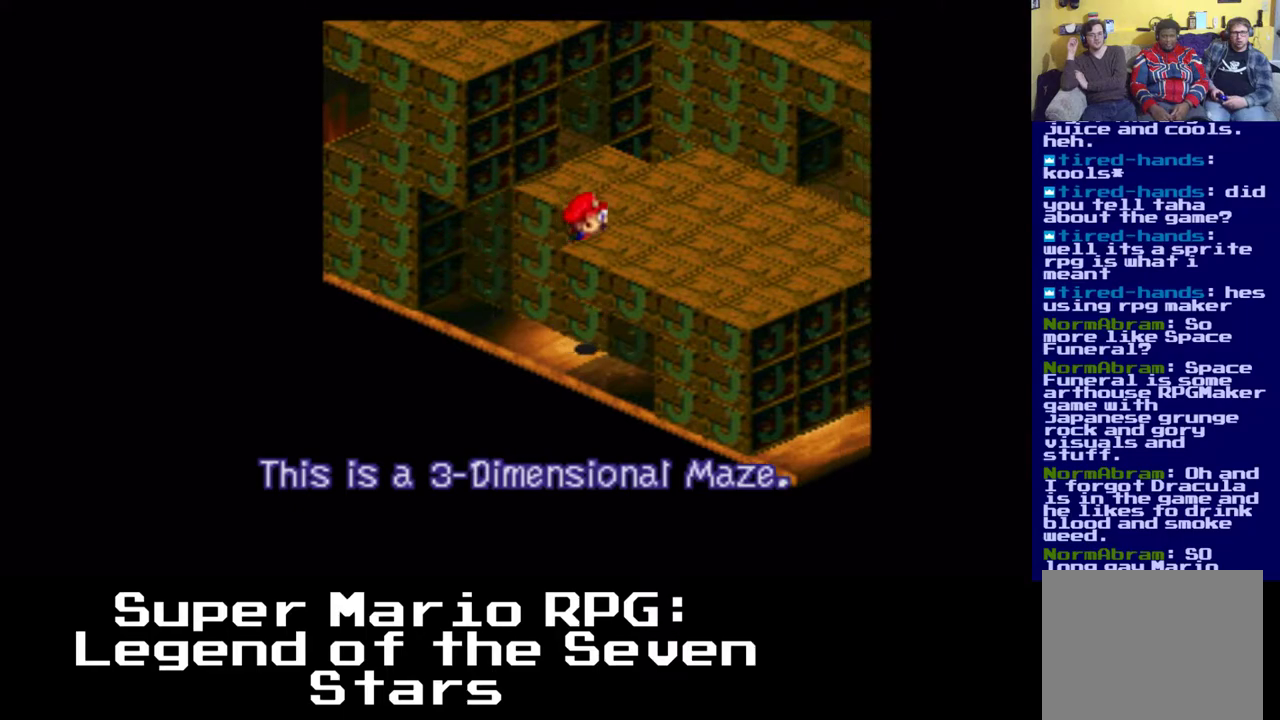
{"buttons": ["X"], "left_stick": "center", "right_stick": "center", "events": [[50, "A", "up"], [500, "DPAD_RIGHT", "up"]]}
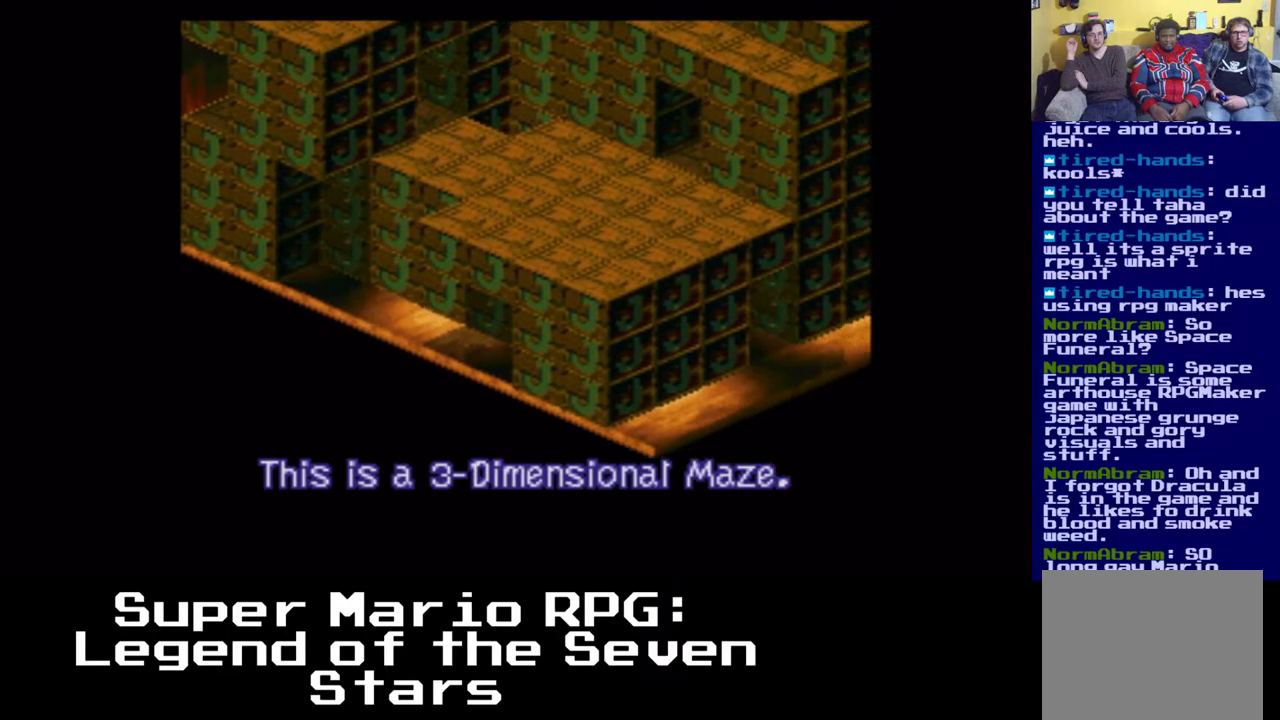
{"buttons": ["A", "X"], "left_stick": "center", "right_stick": "center", "events": [[417, "A", "down"]]}
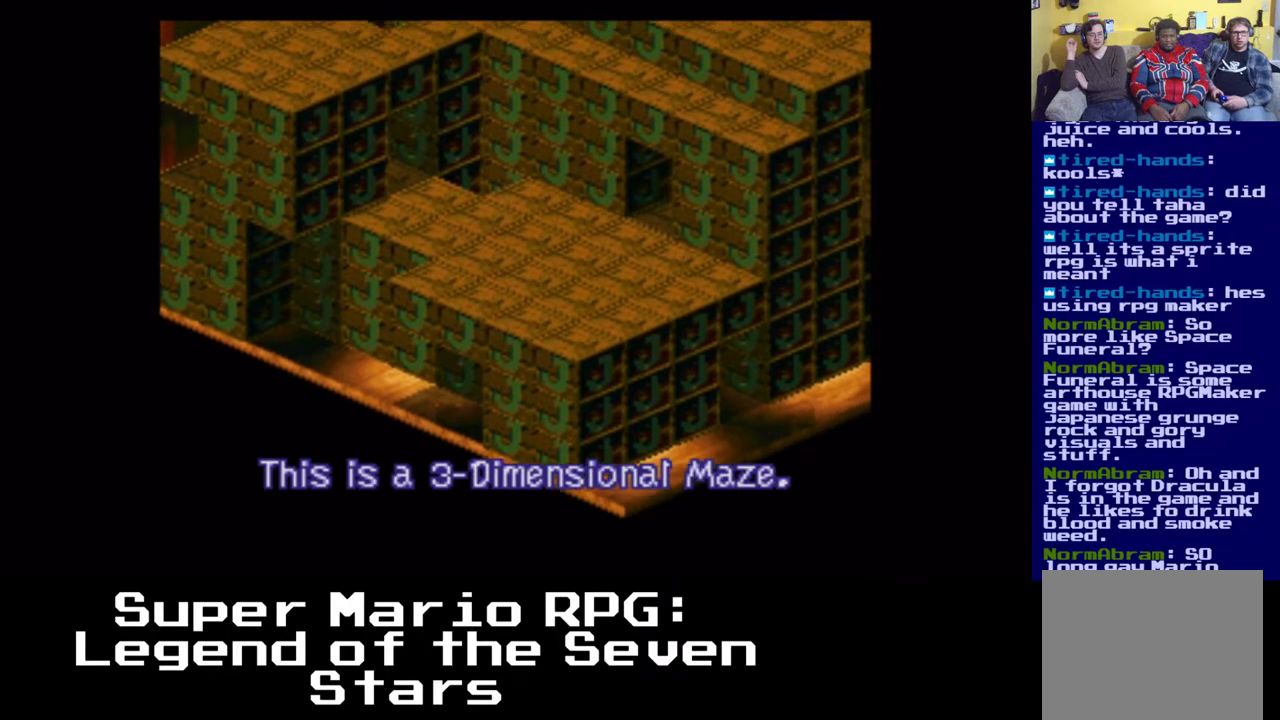
{"buttons": ["X", "DPAD_LEFT"], "left_stick": "center", "right_stick": "center", "events": [[367, "A", "up"], [400, "DPAD_LEFT", "down"]]}
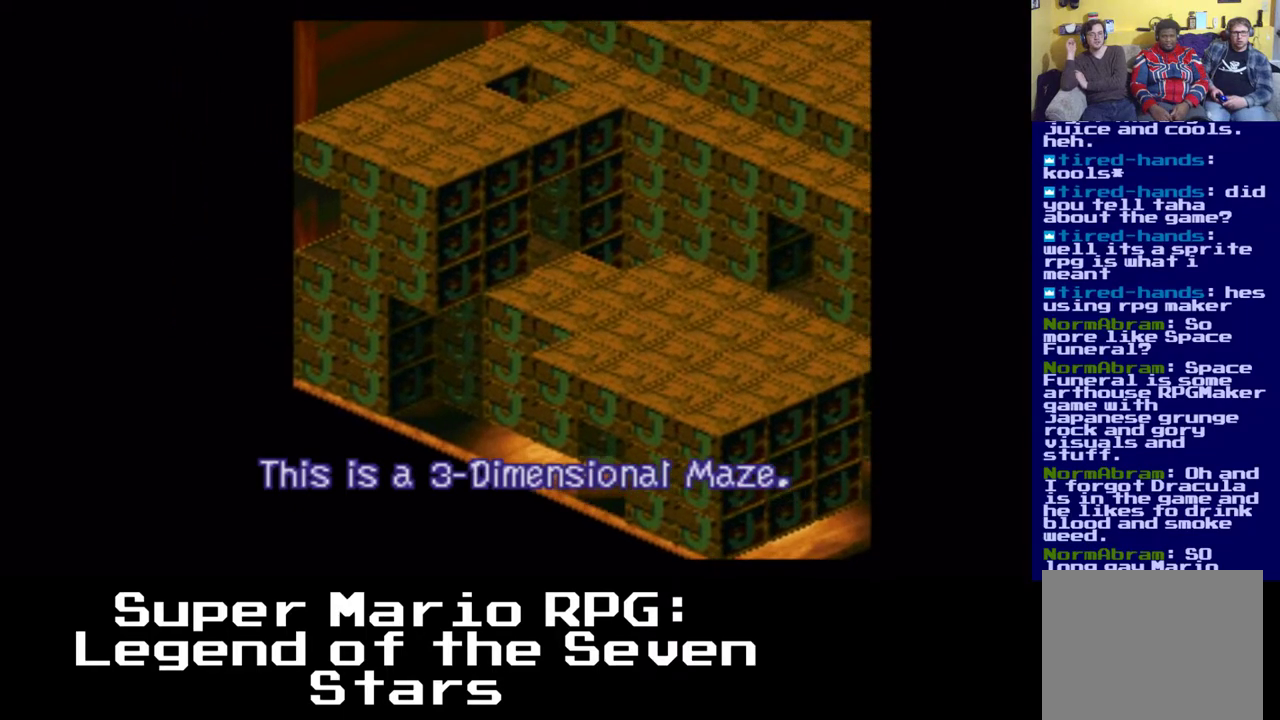
{"buttons": ["A", "X", "DPAD_LEFT"], "left_stick": "center", "right_stick": "center", "events": [[83, "A", "down"]]}
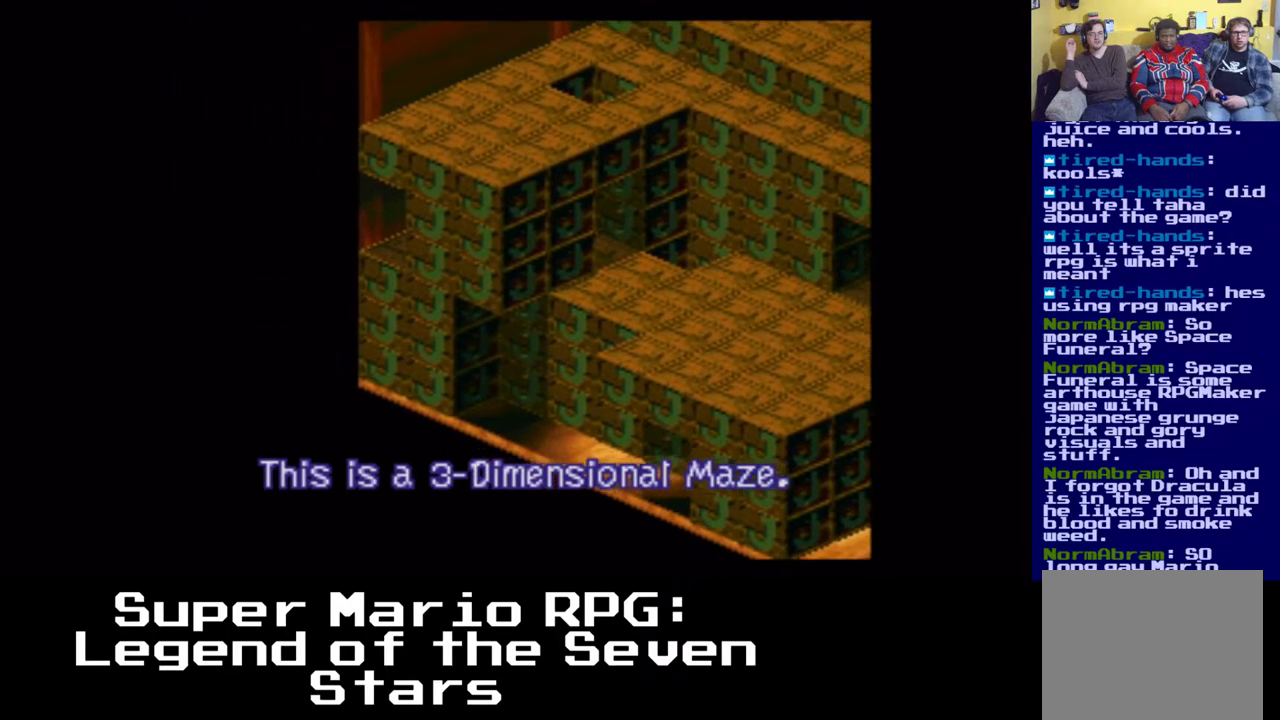
{"buttons": ["A", "X", "DPAD_DOWN"], "left_stick": "center", "right_stick": "center", "events": [[83, "A", "up"], [217, "DPAD_DOWN", "down"], [350, "DPAD_LEFT", "up"], [367, "A", "down"]]}
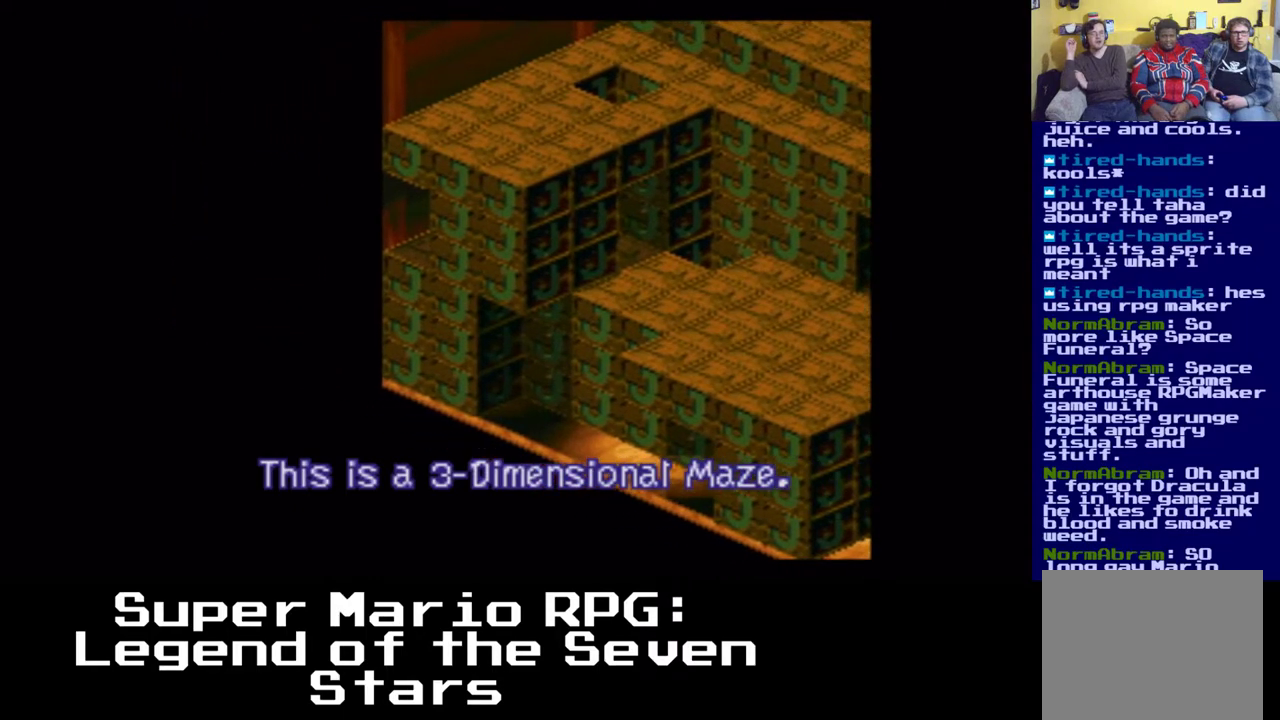
{"buttons": ["X", "DPAD_RIGHT"], "left_stick": "center", "right_stick": "center", "events": [[83, "DPAD_LEFT", "down"], [250, "DPAD_LEFT", "up"], [283, "DPAD_RIGHT", "down"], [383, "A", "up"], [483, "DPAD_DOWN", "up"]]}
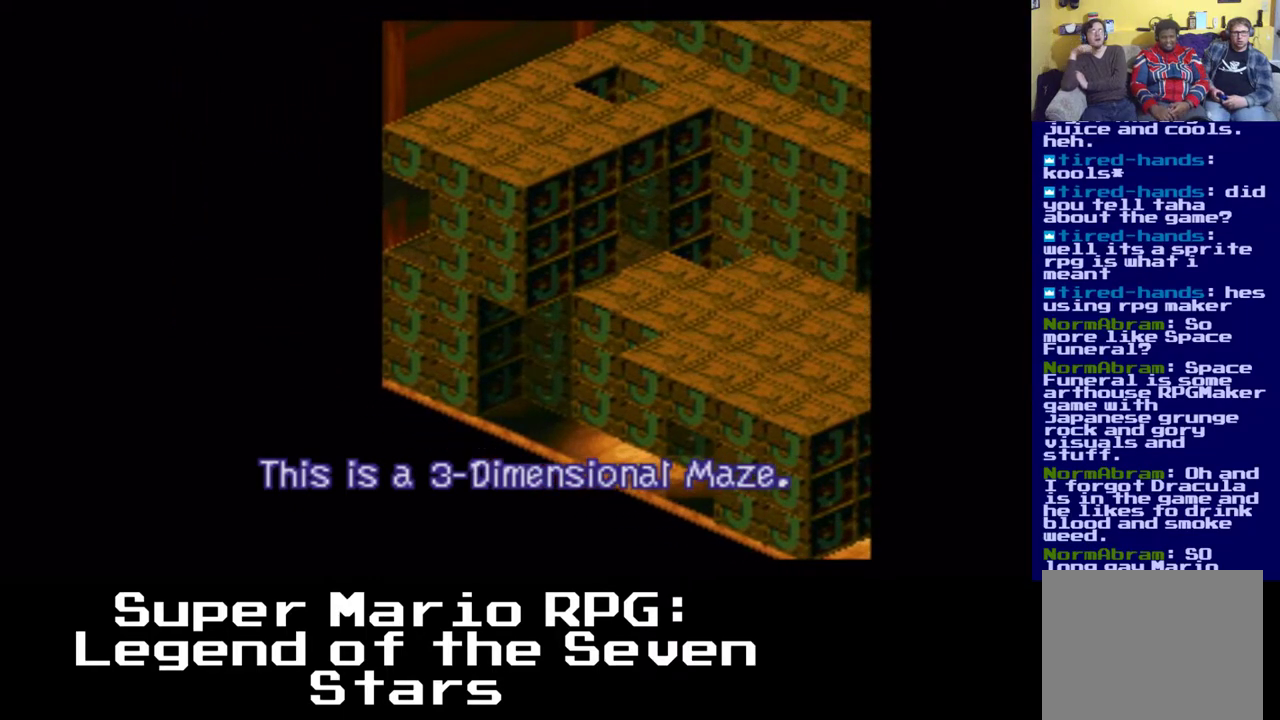
{"buttons": ["A", "X", "DPAD_RIGHT"], "left_stick": "center", "right_stick": "center", "events": [[183, "A", "down"]]}
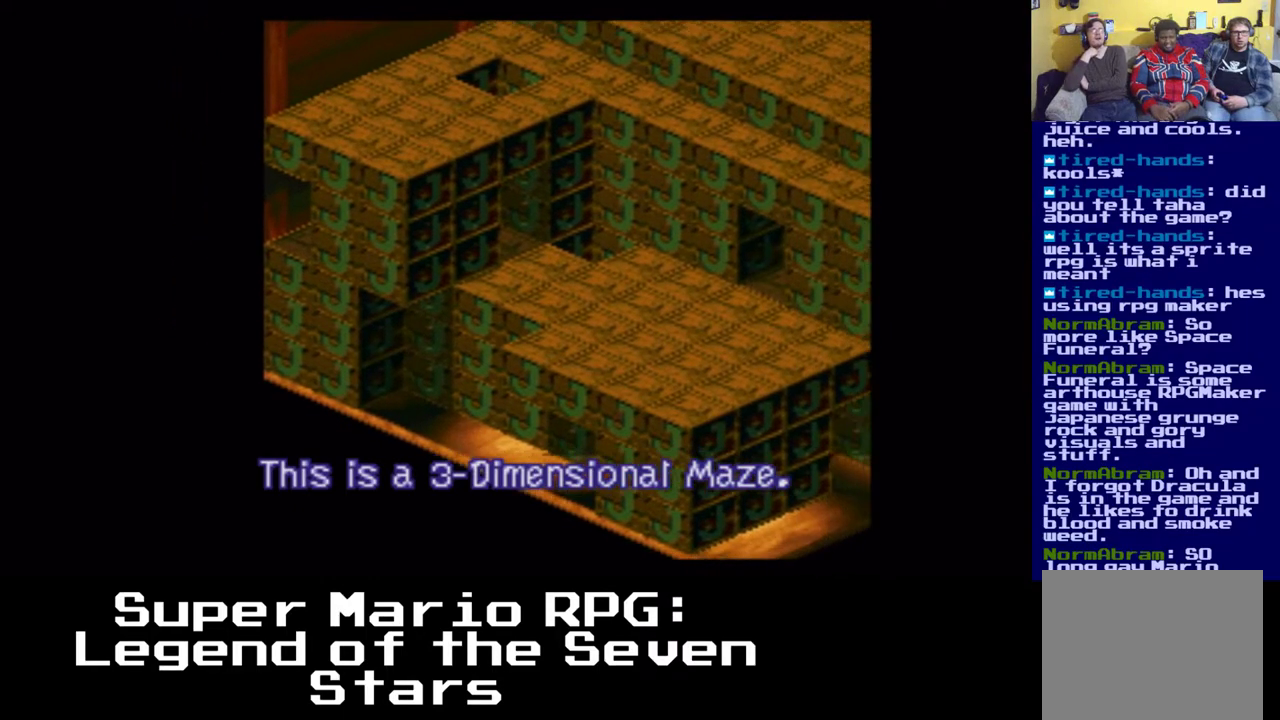
{"buttons": ["A", "X", "DPAD_RIGHT"], "left_stick": "center", "right_stick": "center", "events": [[133, "A", "up"], [367, "A", "down"]]}
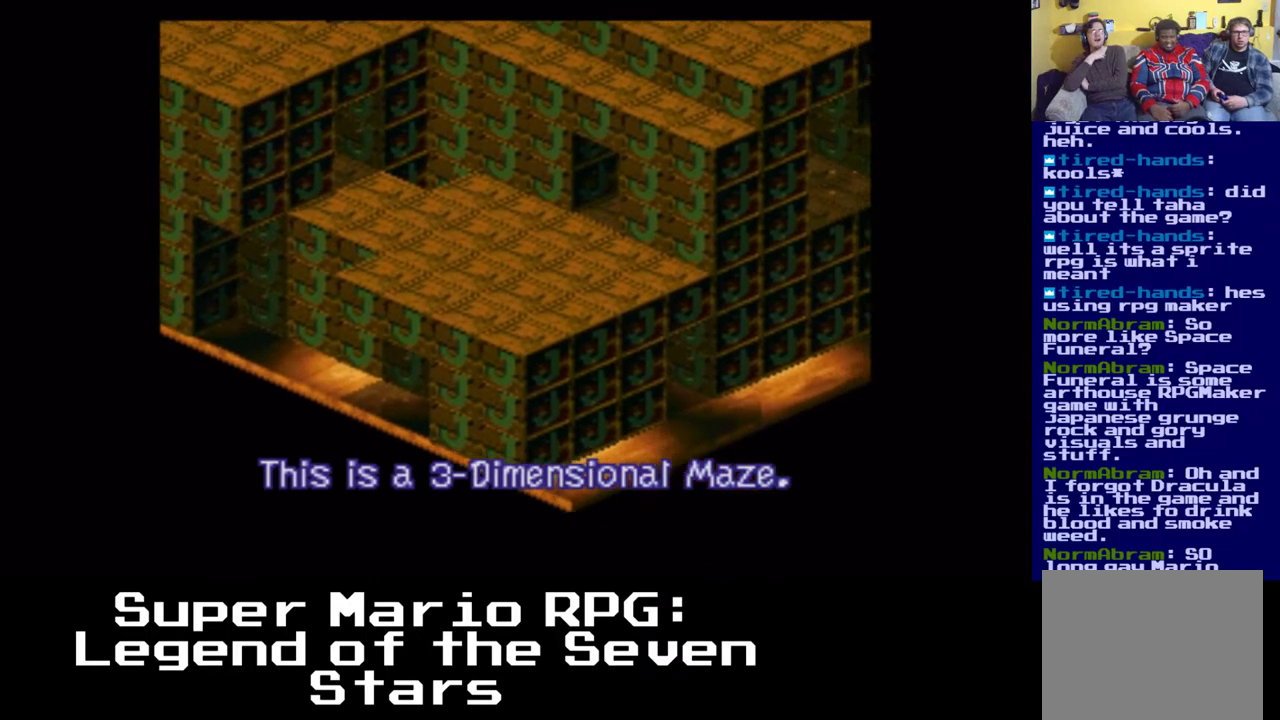
{"buttons": ["A", "X", "DPAD_RIGHT"], "left_stick": "center", "right_stick": "center", "events": [[300, "A", "up"], [467, "A", "down"]]}
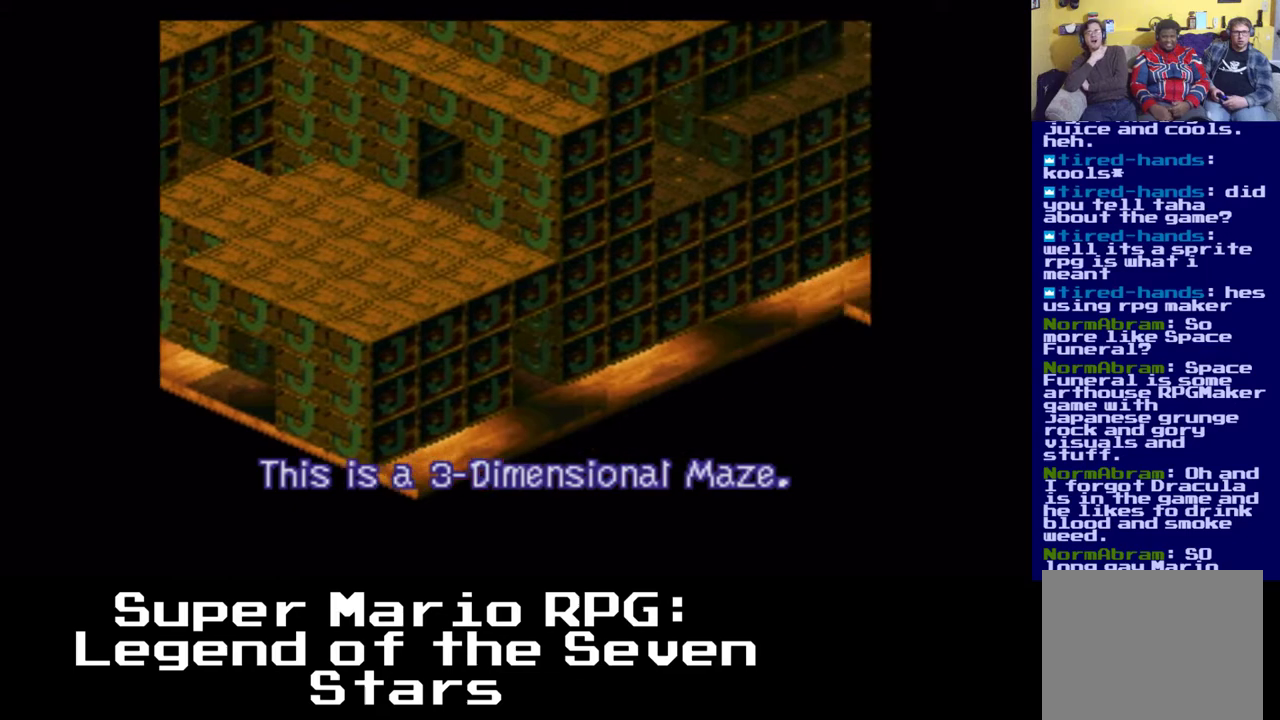
{"buttons": ["X"], "left_stick": "center", "right_stick": "center", "events": [[17, "DPAD_RIGHT", "up"], [400, "A", "up"]]}
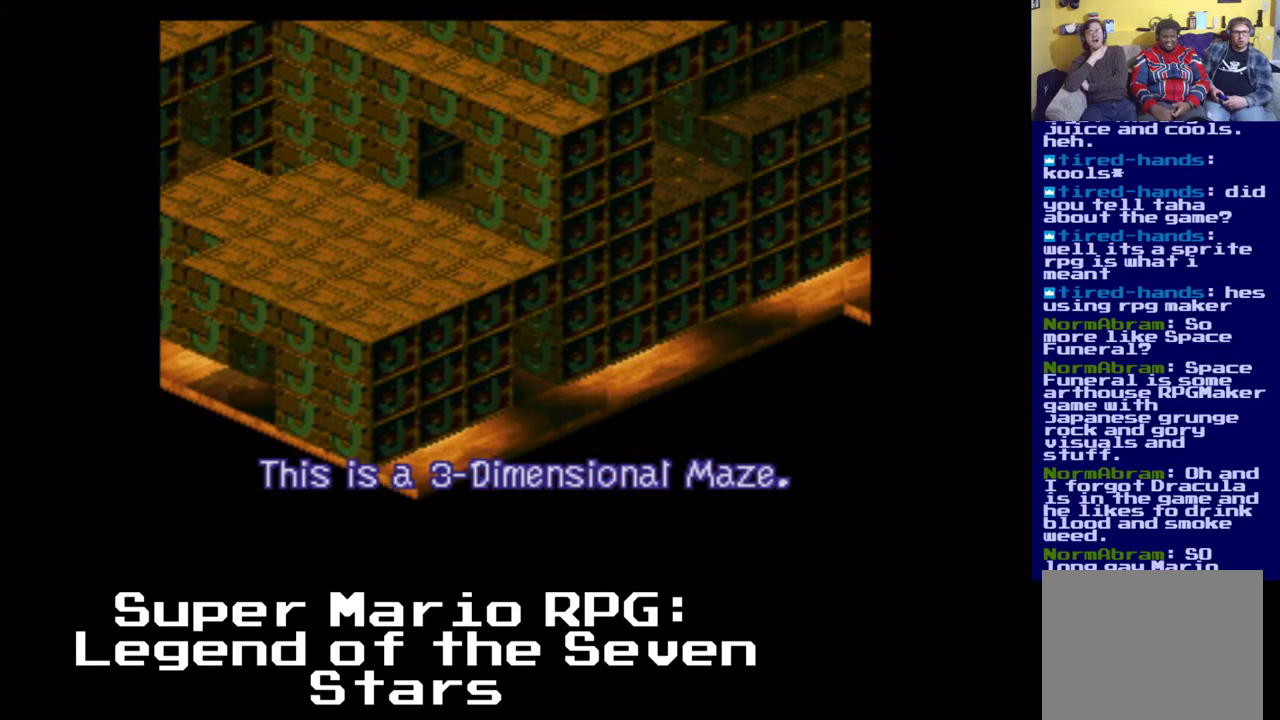
{"buttons": ["A", "X"], "left_stick": "center", "right_stick": "center", "events": [[117, "A", "down"]]}
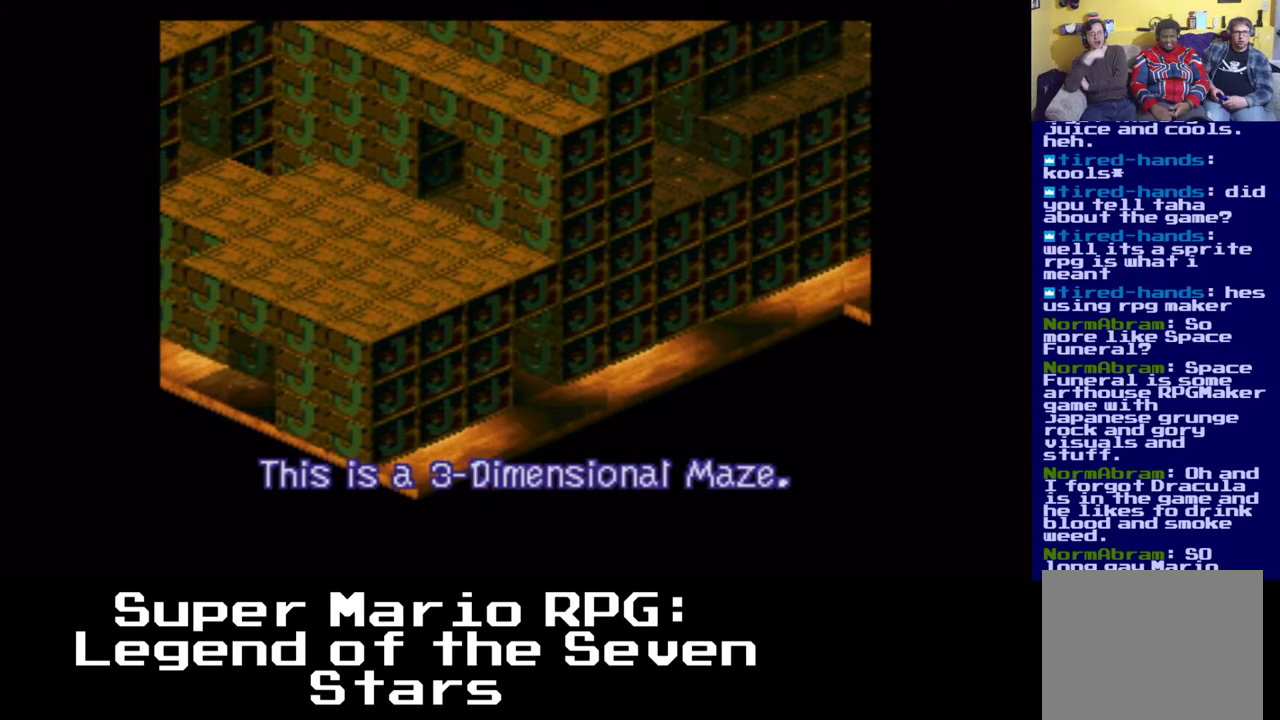
{"buttons": ["X", "DPAD_LEFT"], "left_stick": "center", "right_stick": "center", "events": [[67, "A", "up"], [100, "DPAD_LEFT", "down"]]}
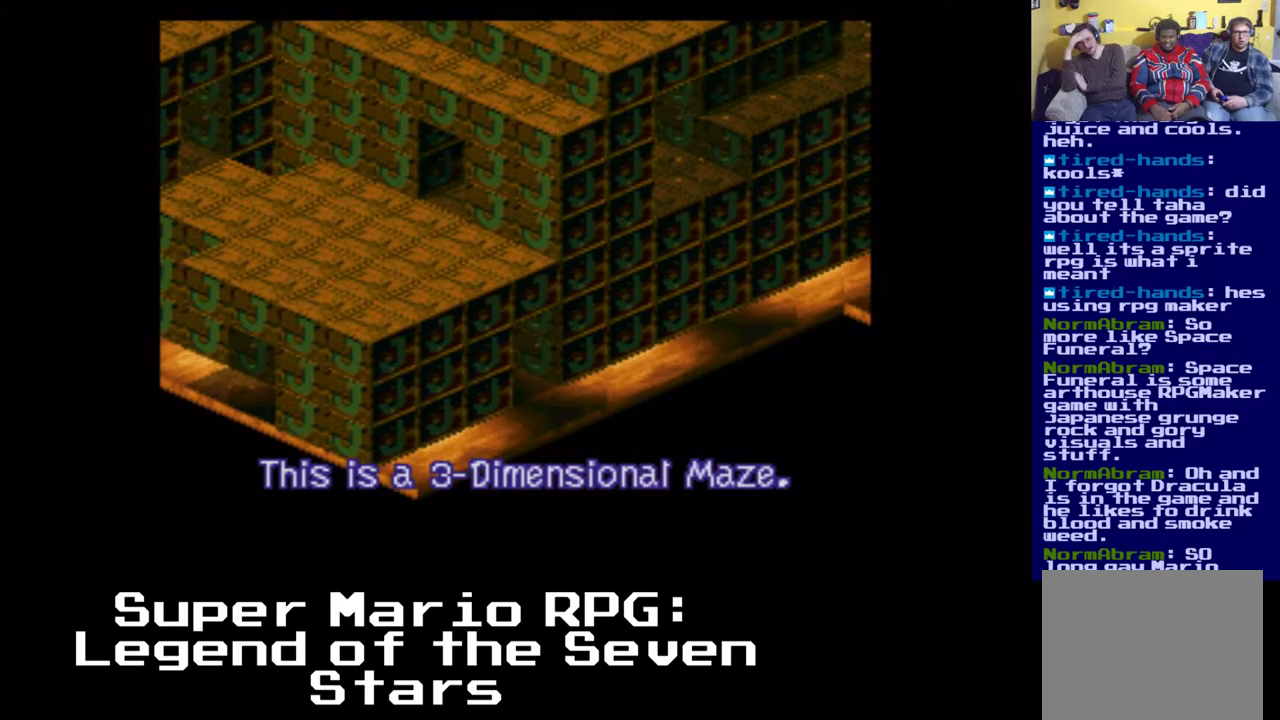
{"buttons": ["A", "X", "DPAD_LEFT"], "left_stick": "center", "right_stick": "center", "events": [[117, "A", "down"]]}
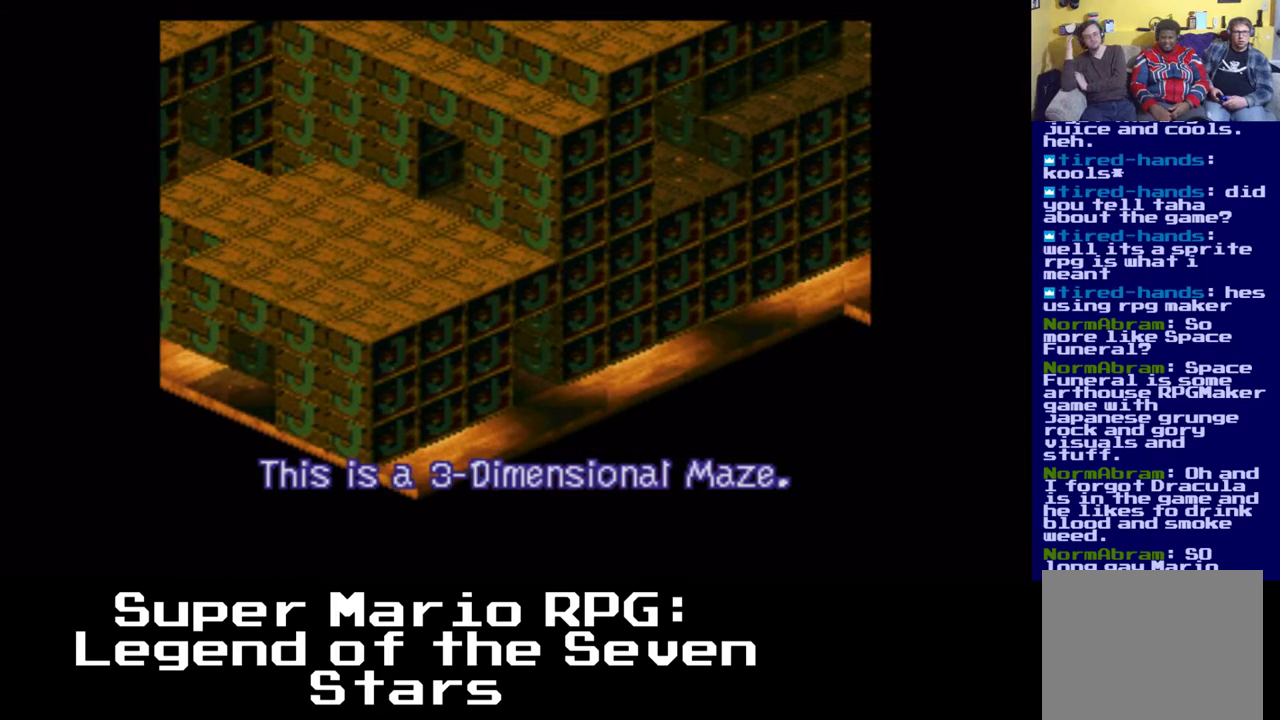
{"buttons": ["X", "DPAD_LEFT"], "left_stick": "center", "right_stick": "center", "events": [[33, "A", "up"]]}
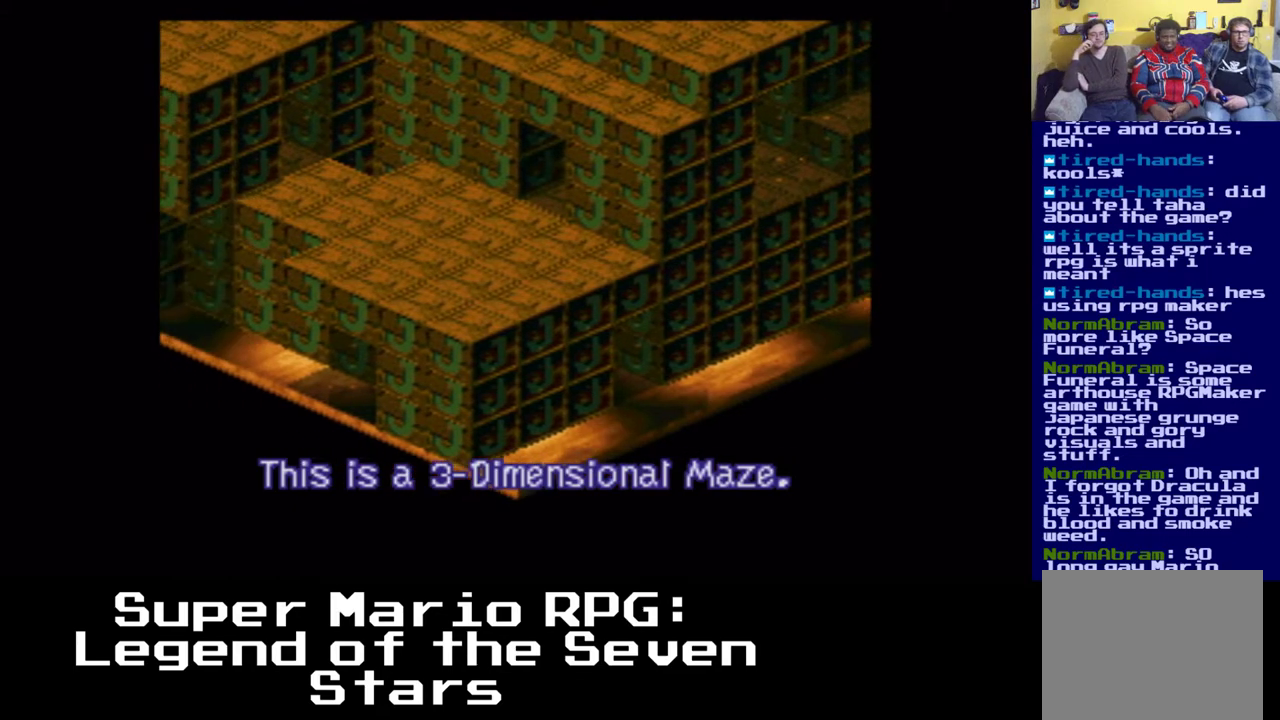
{"buttons": ["A", "X"], "left_stick": "center", "right_stick": "center", "events": [[33, "A", "down"], [67, "DPAD_LEFT", "up"]]}
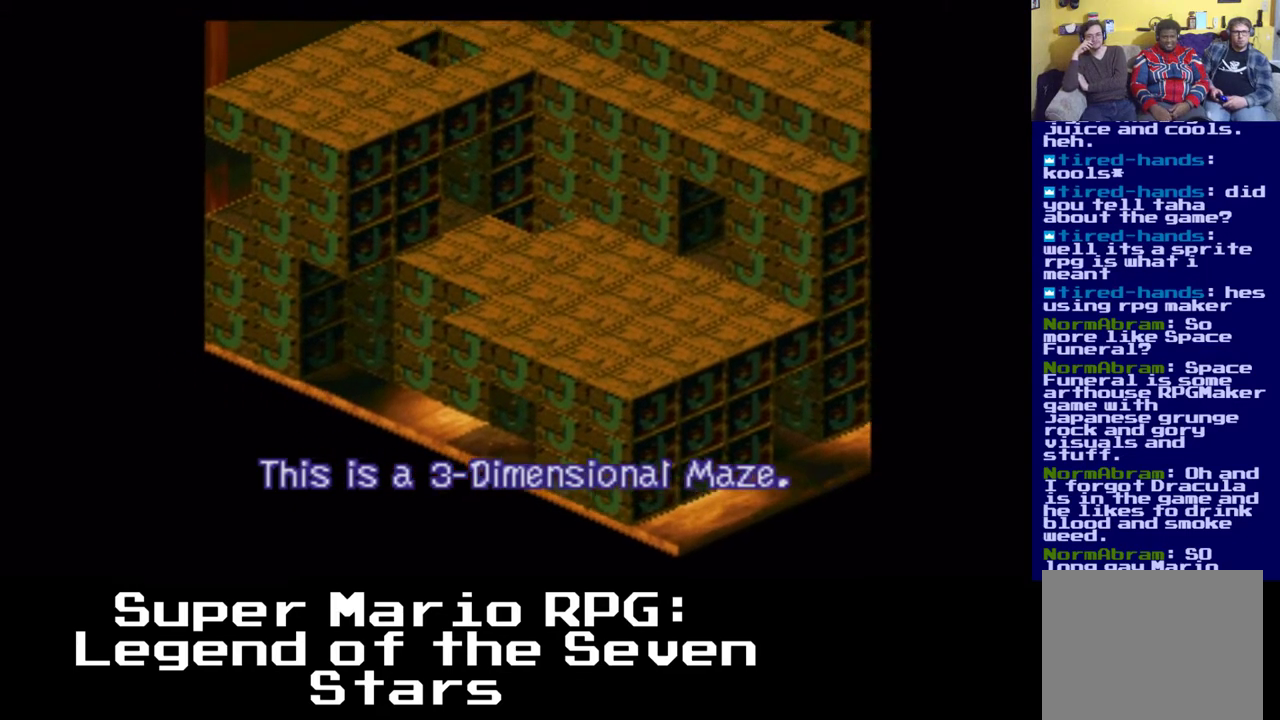
{"buttons": ["X", "DPAD_RIGHT"], "left_stick": "center", "right_stick": "center", "events": [[17, "A", "up"], [183, "DPAD_RIGHT", "down"], [250, "A", "down"], [467, "A", "up"]]}
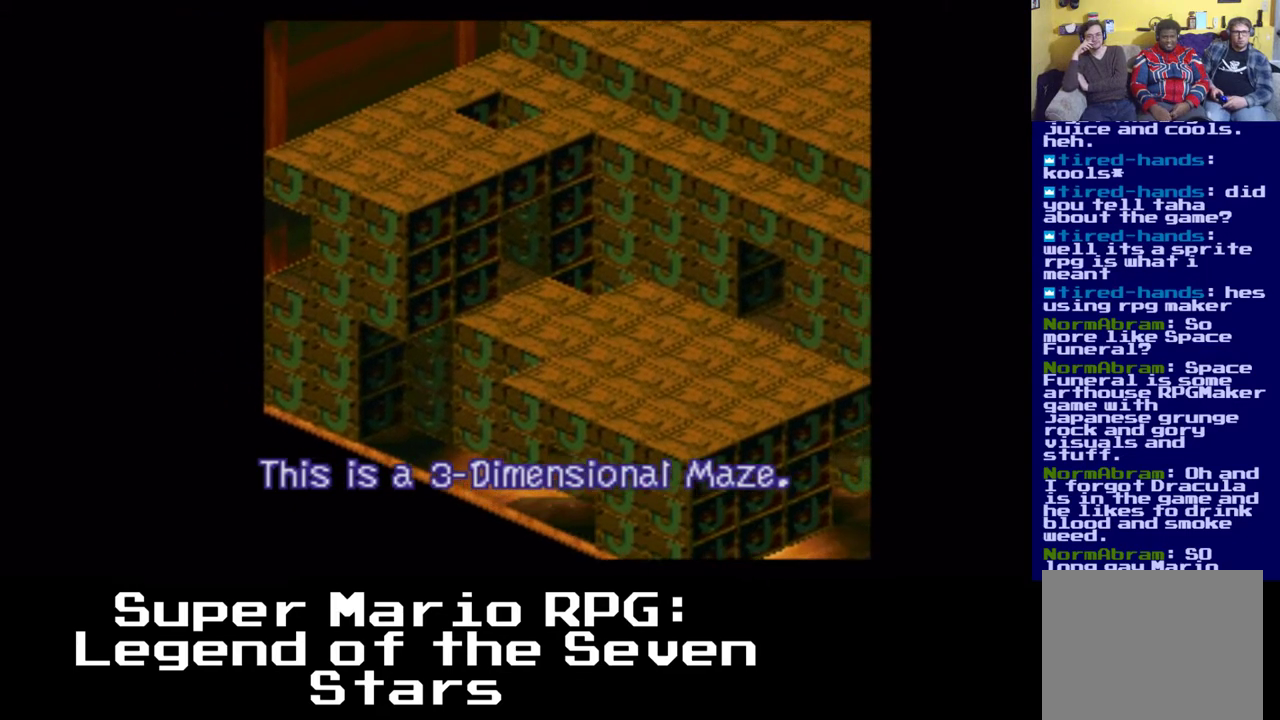
{"buttons": ["X", "DPAD_RIGHT"], "left_stick": "center", "right_stick": "center", "events": [[83, "A", "down"], [450, "A", "up"]]}
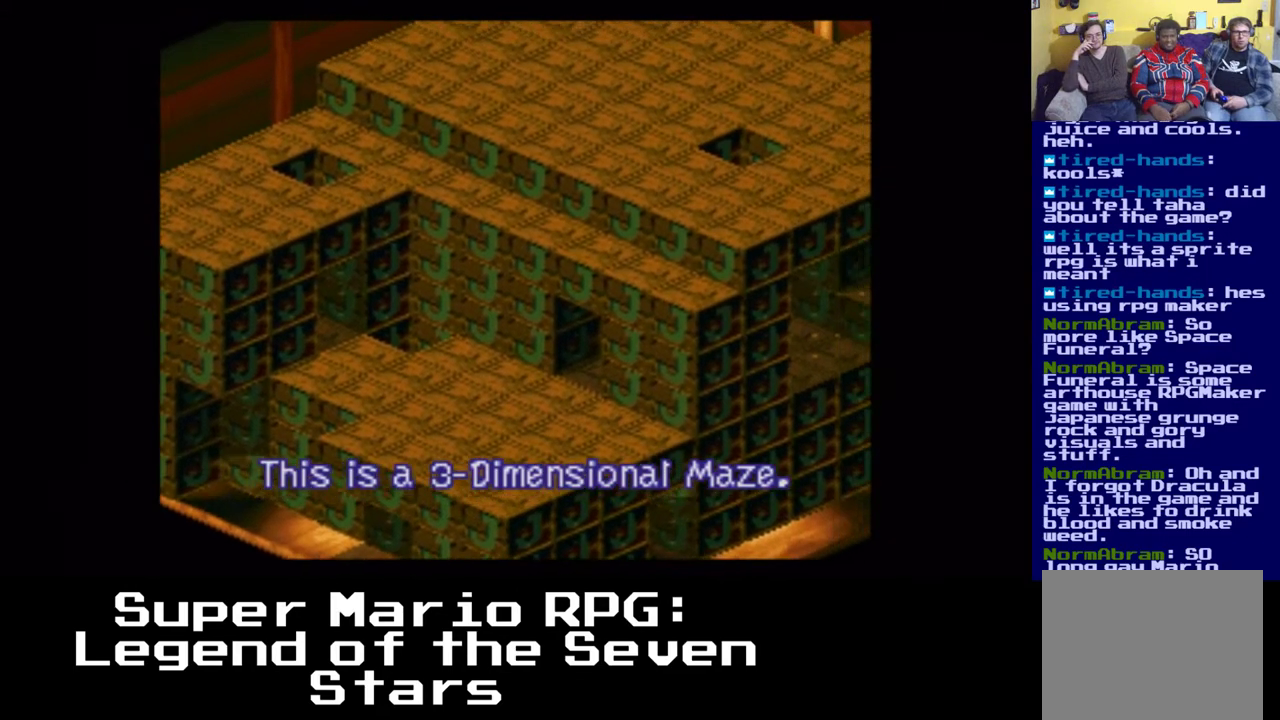
{"buttons": ["X", "DPAD_RIGHT"], "left_stick": "center", "right_stick": "center", "events": [[33, "A", "down"], [500, "A", "up"]]}
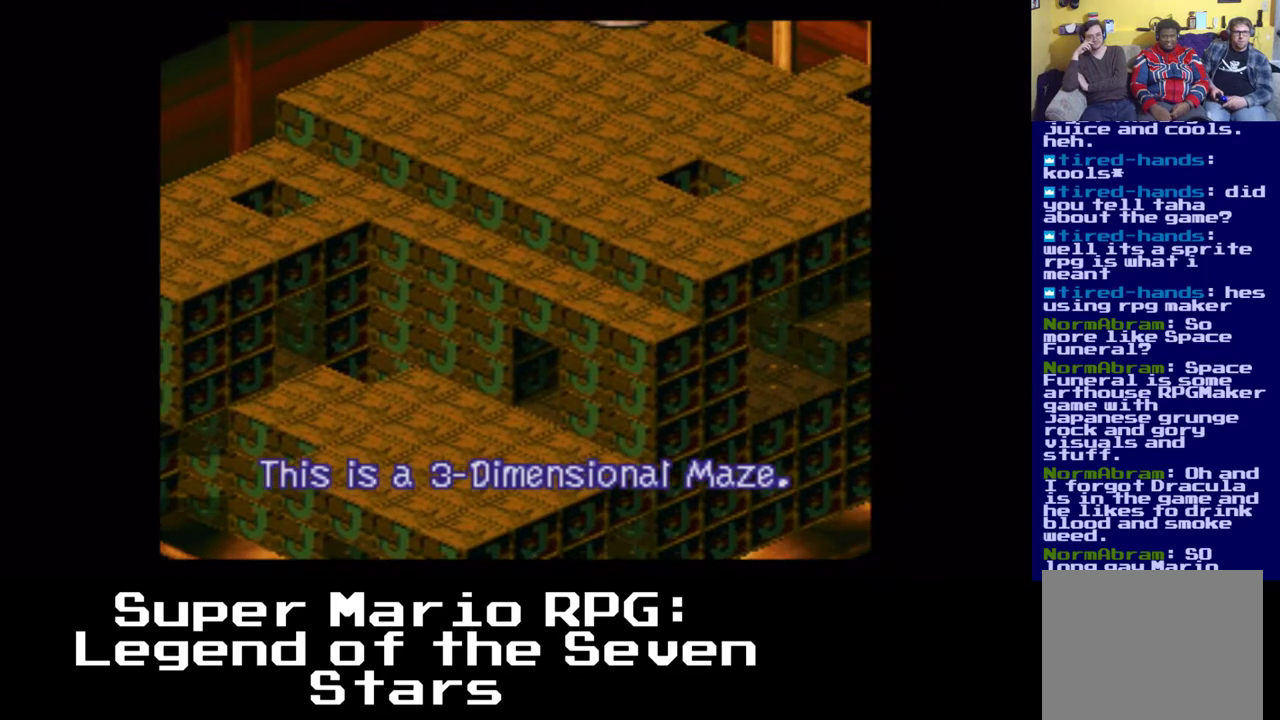
{"buttons": ["A", "X", "DPAD_DOWN", "DPAD_RIGHT"], "left_stick": "center", "right_stick": "center", "events": [[67, "DPAD_DOWN", "down"], [150, "A", "down"]]}